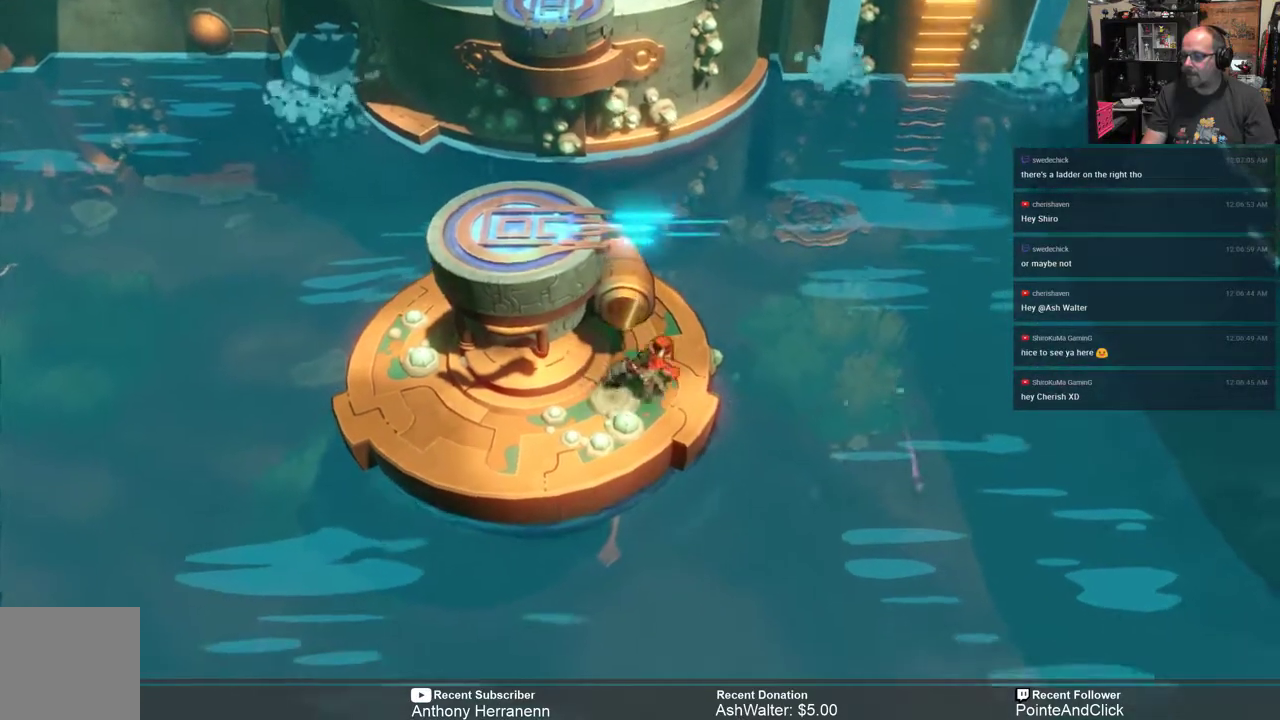
Gameplay with a controller (Xbox layout); each line is a JSON object with the inputs held at the frame after it. "events" lists button and stick changes between this image and that frame as [ms after this image, input, new state], when the widget could be followed in between.
{"buttons": ["R2"], "left_stick": "left", "right_stick": "center", "events": [[333, "A", "down"], [500, "A", "up"], [500, "left_stick", "left"]]}
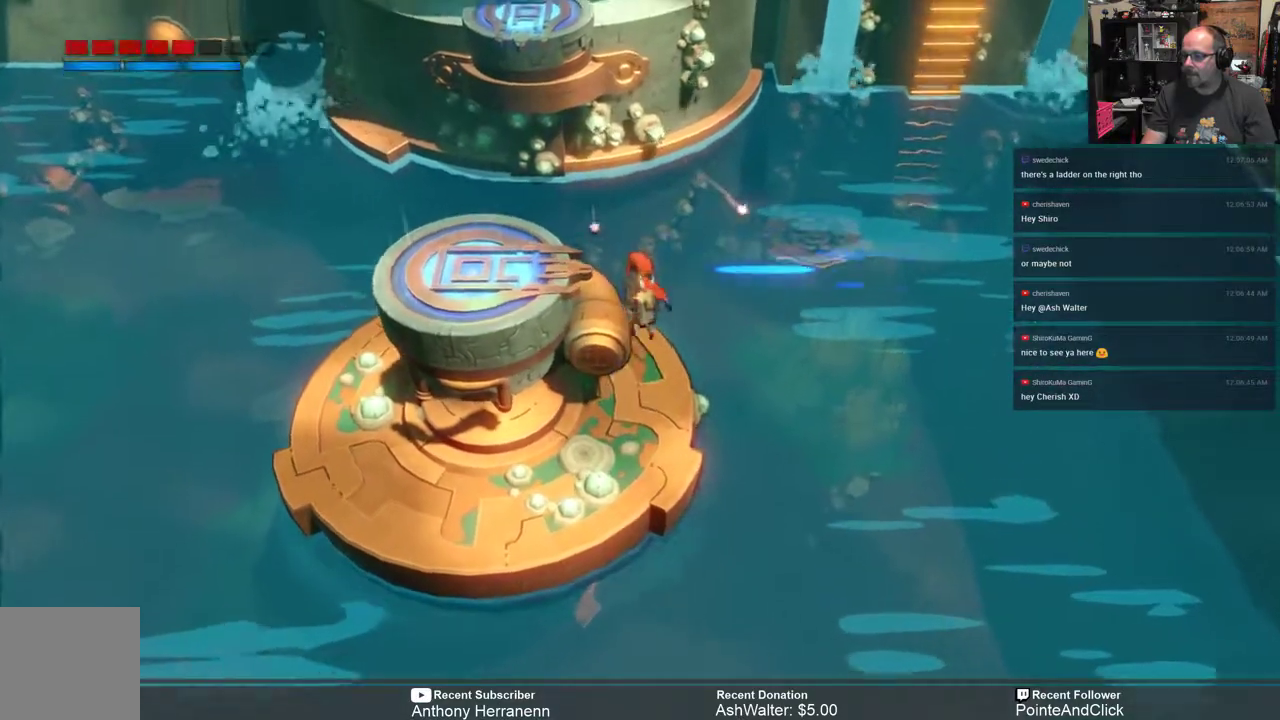
{"buttons": ["R2"], "left_stick": "down-left", "right_stick": "center", "events": [[100, "left_stick", "down-left"]]}
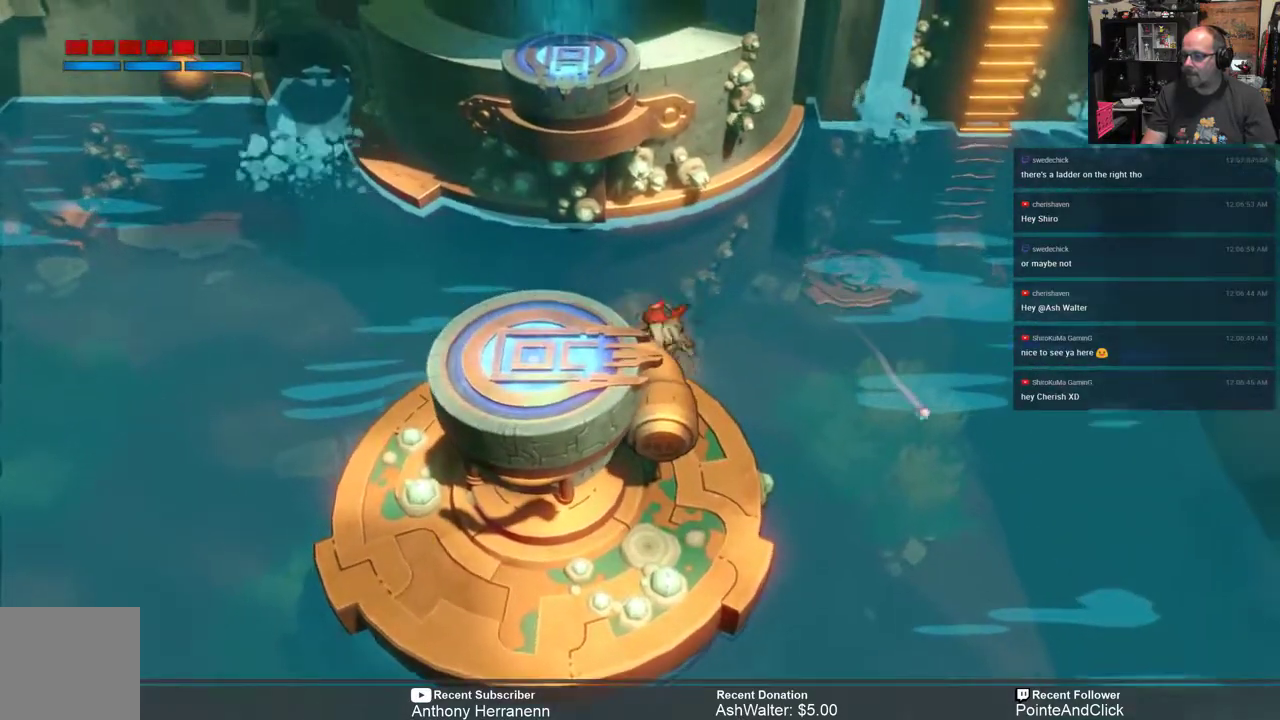
{"buttons": ["R2"], "left_stick": "left", "right_stick": "center", "events": [[333, "left_stick", "left"]]}
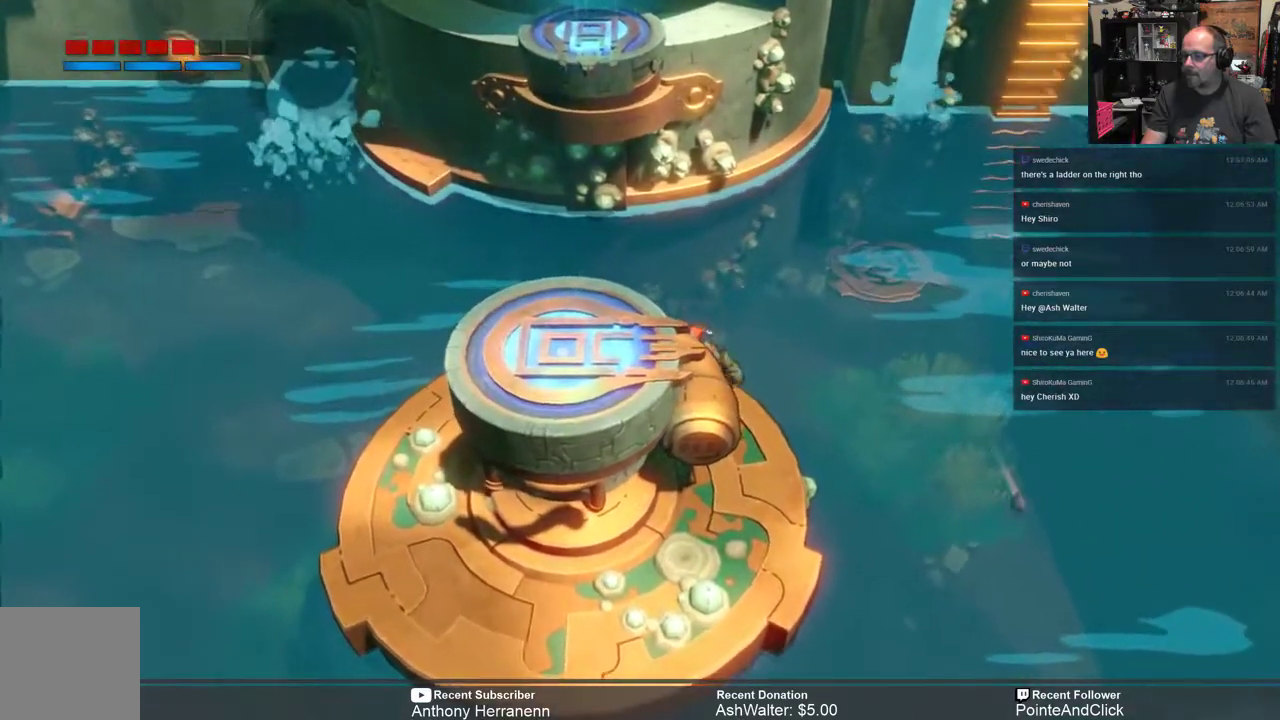
{"buttons": ["R2"], "left_stick": "left", "right_stick": "center", "events": []}
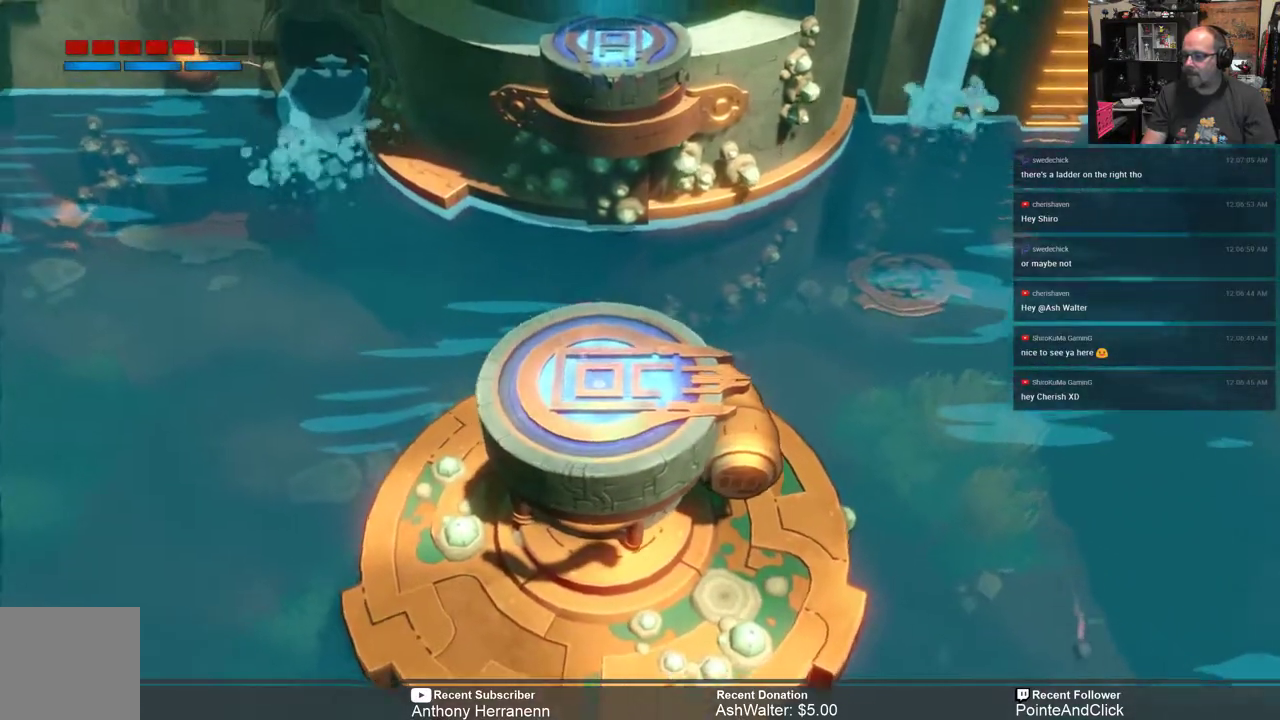
{"buttons": ["R2"], "left_stick": "down", "right_stick": "center", "events": [[317, "left_stick", "down-left"], [450, "left_stick", "down"]]}
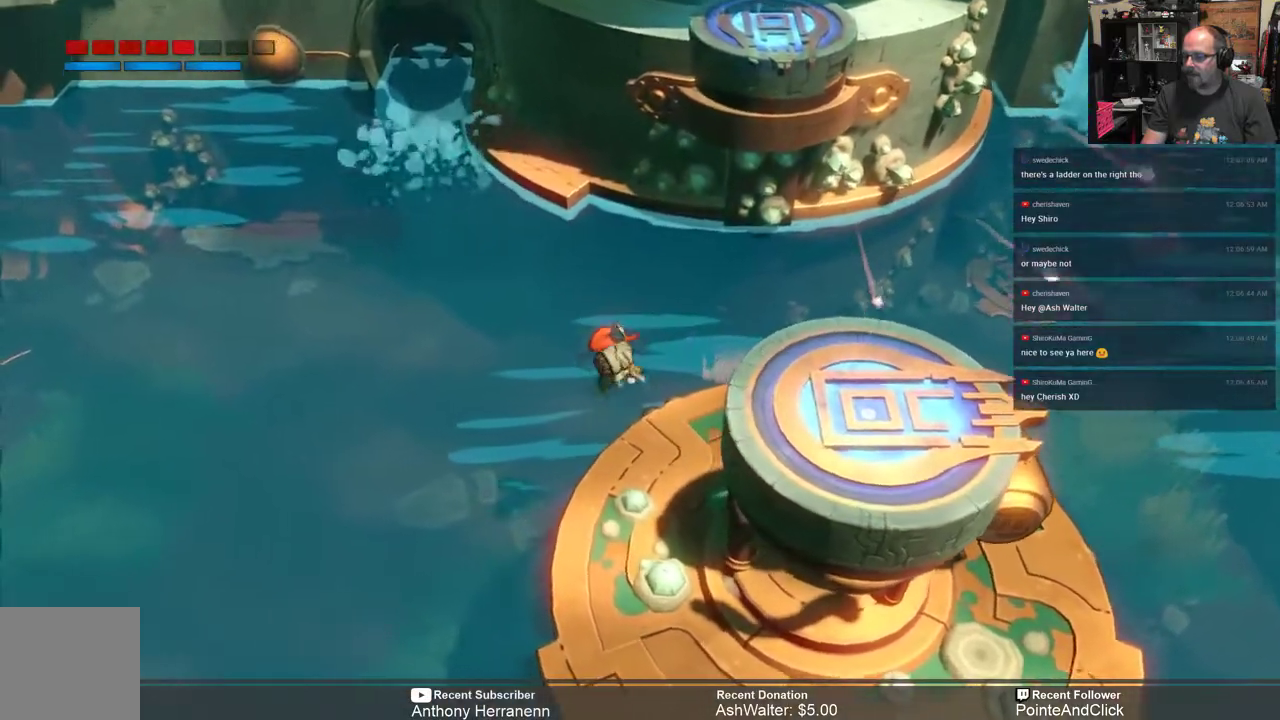
{"buttons": ["R2"], "left_stick": "down-right", "right_stick": "center", "events": [[367, "left_stick", "down-right"]]}
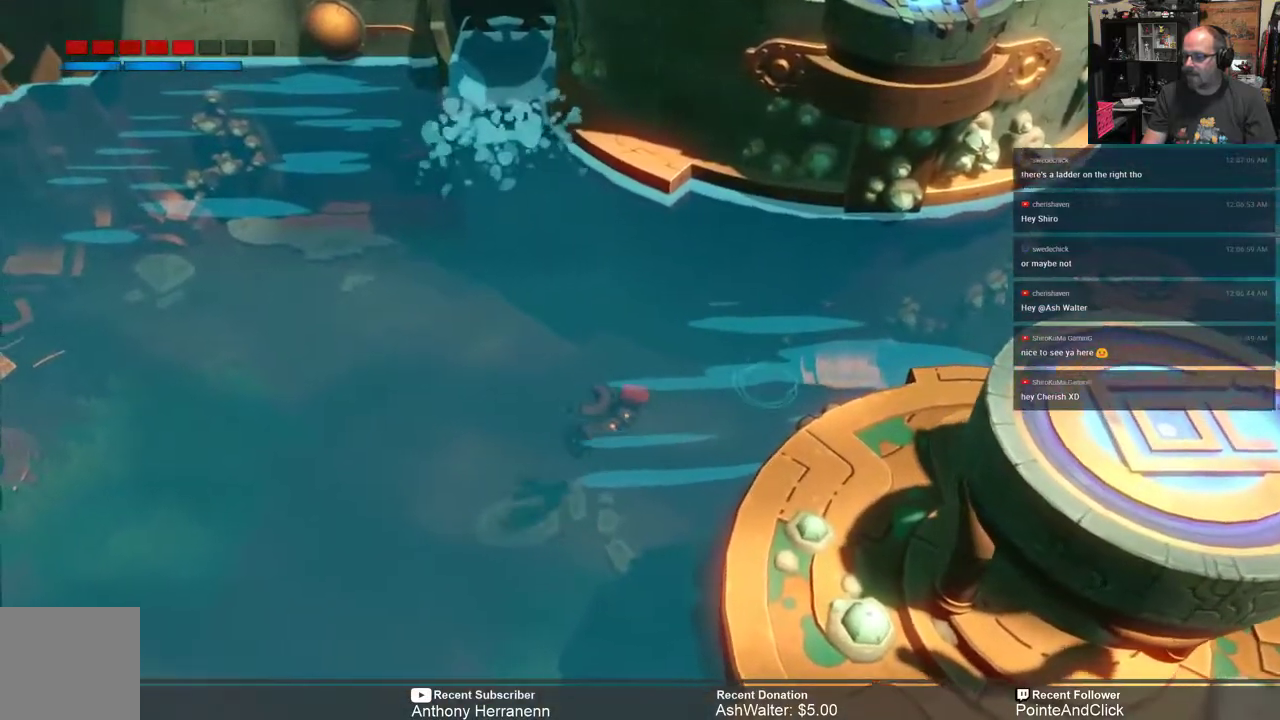
{"buttons": ["R2"], "left_stick": "center", "right_stick": "center", "events": [[467, "left_stick", "center"]]}
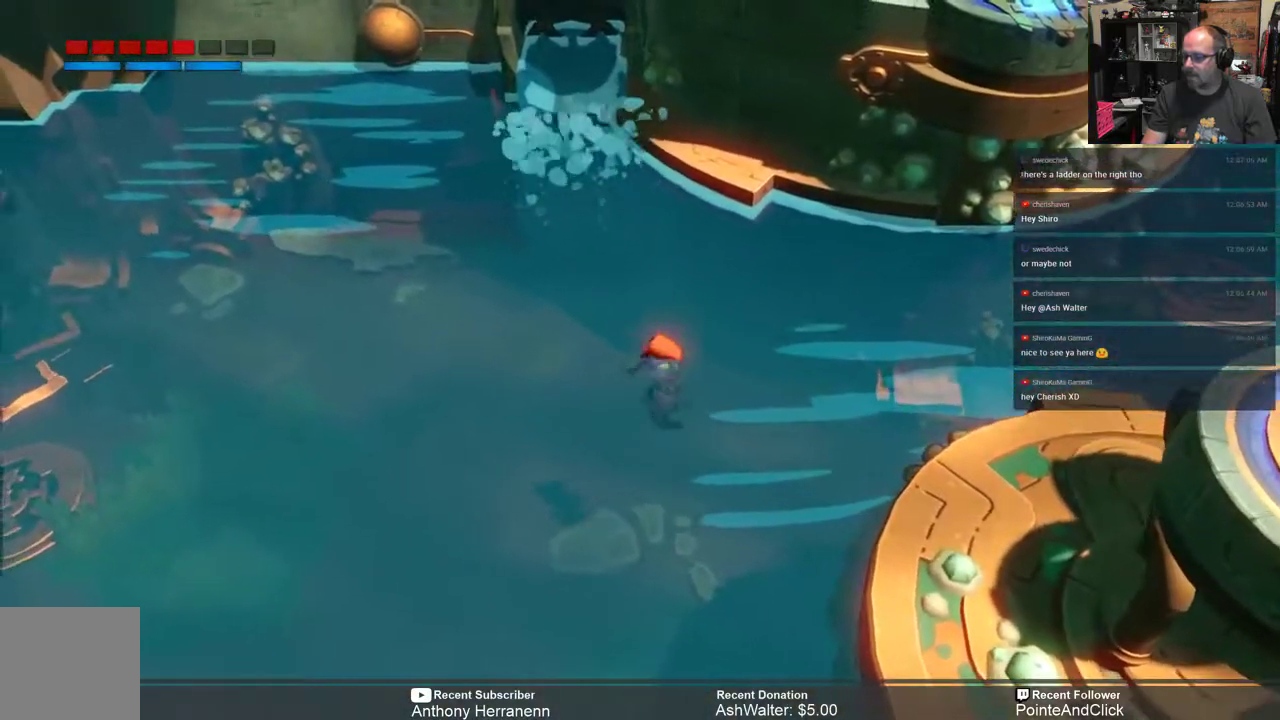
{"buttons": ["R2"], "left_stick": "down-right", "right_stick": "center", "events": [[200, "left_stick", "down-right"]]}
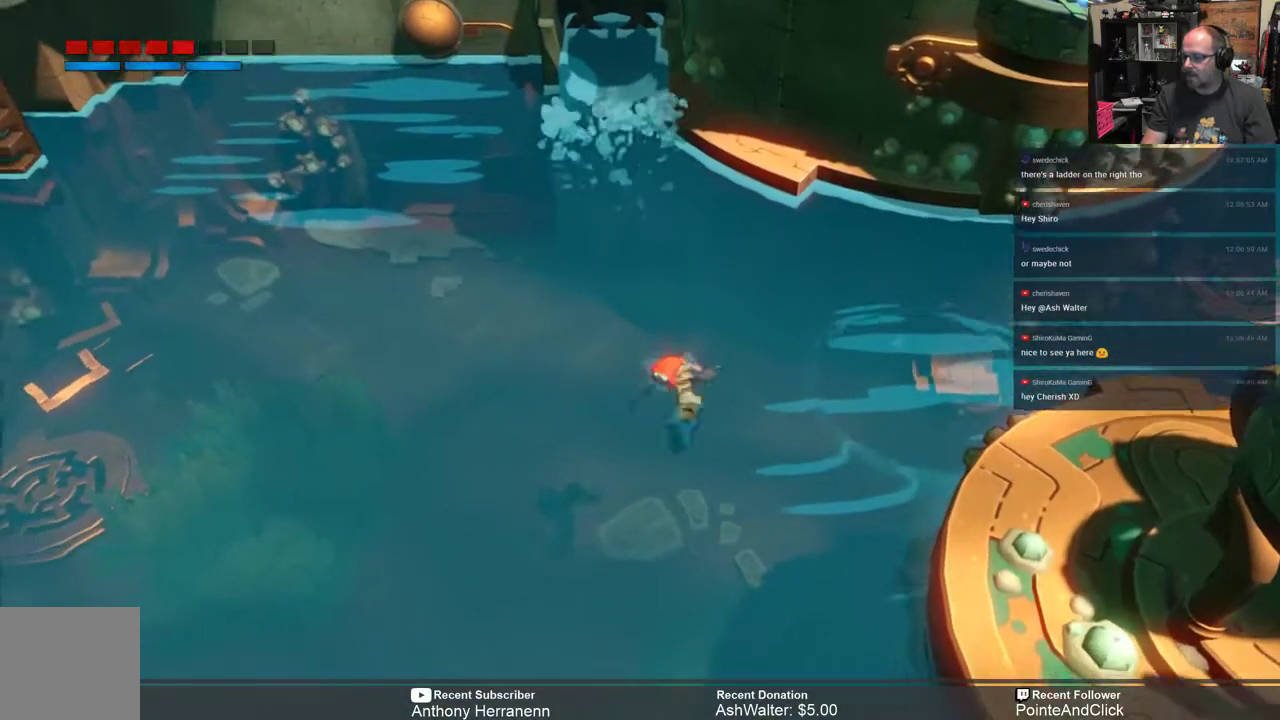
{"buttons": ["R2"], "left_stick": "right", "right_stick": "center", "events": [[250, "left_stick", "right"]]}
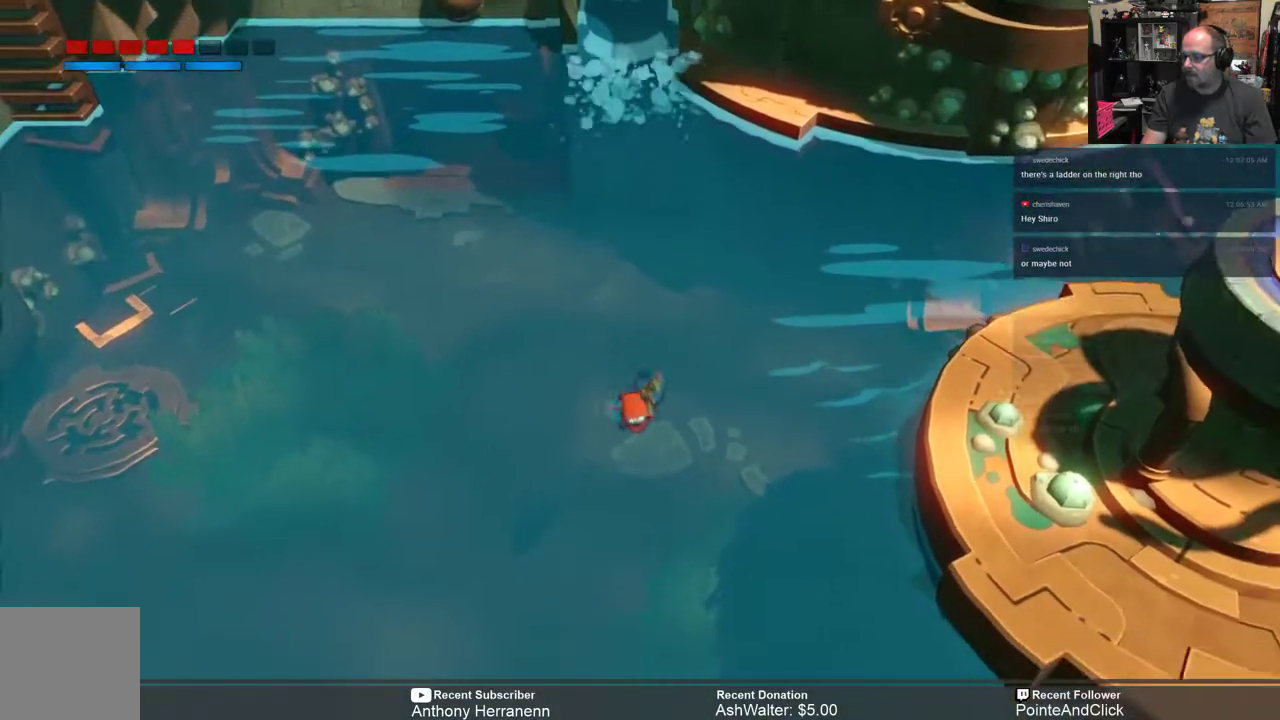
{"buttons": ["R2"], "left_stick": "right", "right_stick": "center", "events": []}
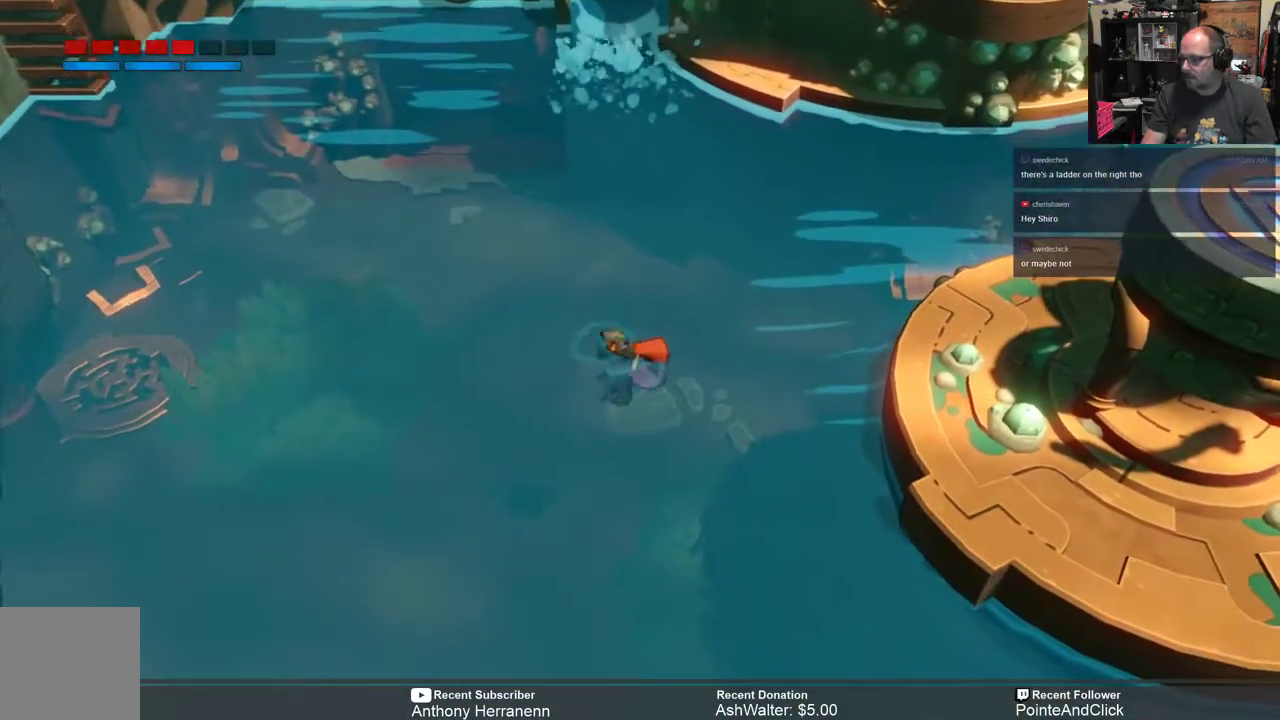
{"buttons": ["A", "R2"], "left_stick": "down-right", "right_stick": "center", "events": [[483, "A", "down"], [500, "left_stick", "down-right"]]}
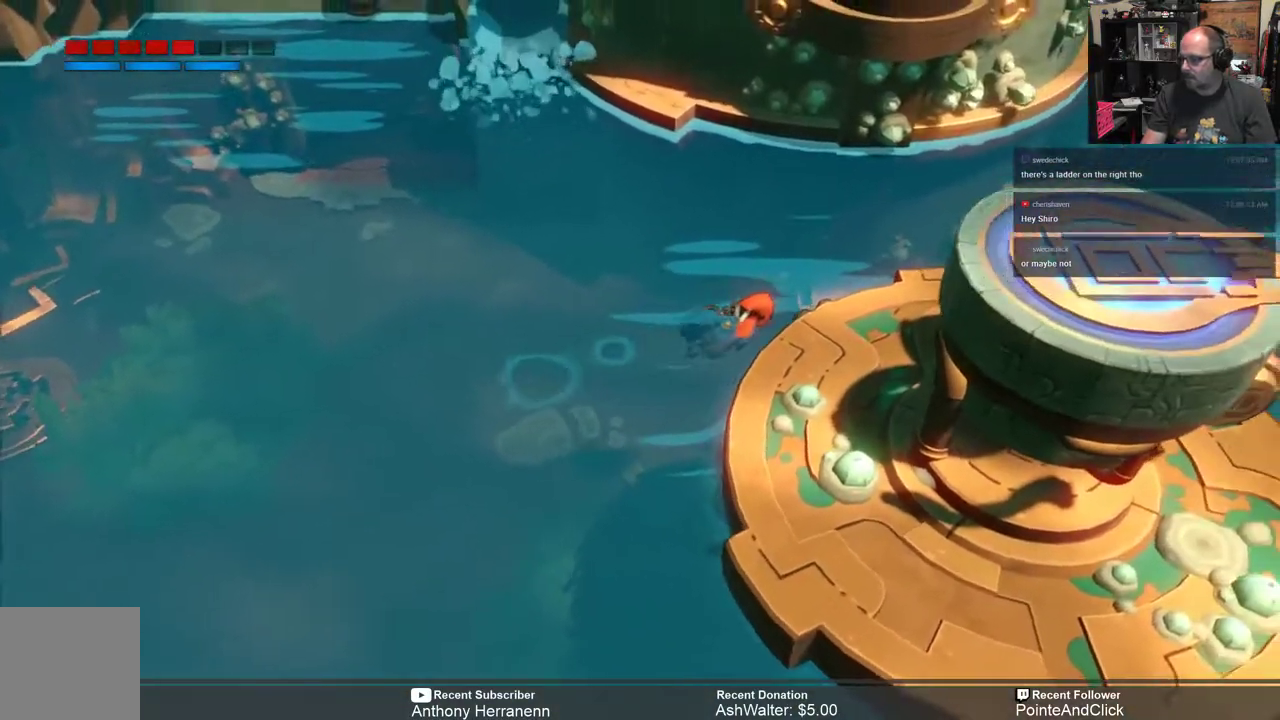
{"buttons": ["R2"], "left_stick": "down", "right_stick": "center", "events": [[250, "A", "up"], [267, "left_stick", "down"]]}
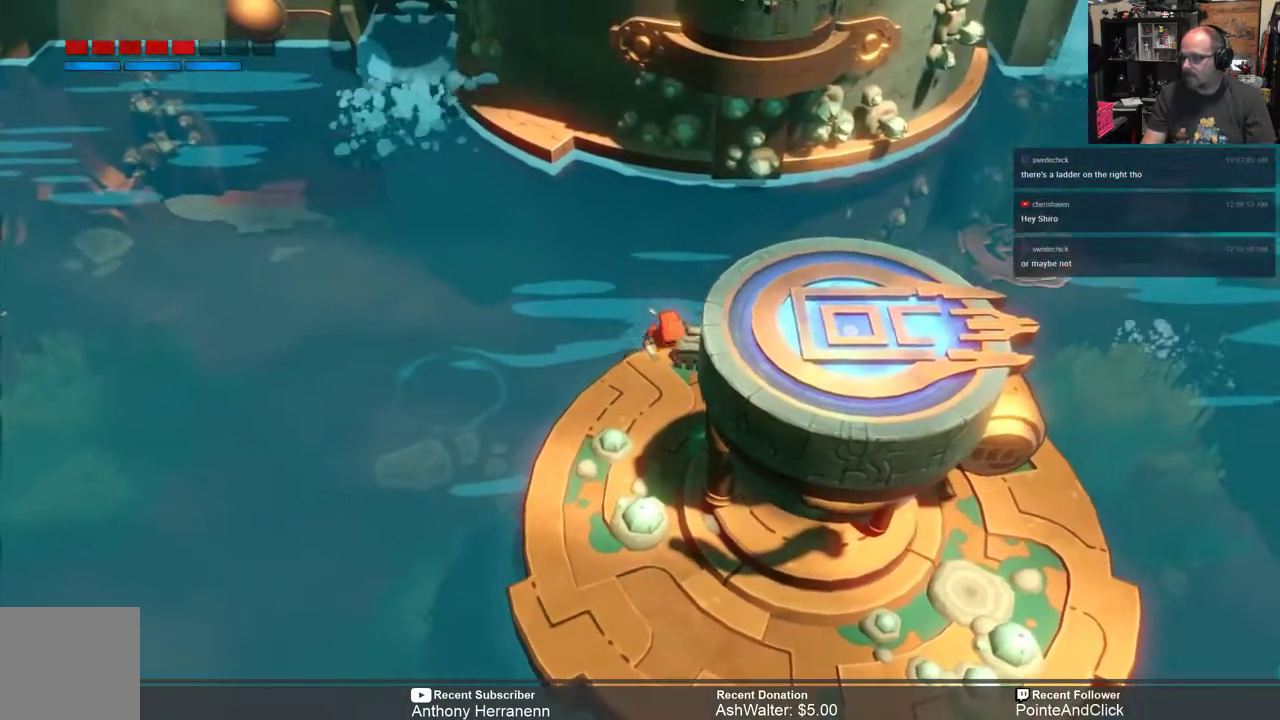
{"buttons": ["R2"], "left_stick": "down", "right_stick": "center", "events": []}
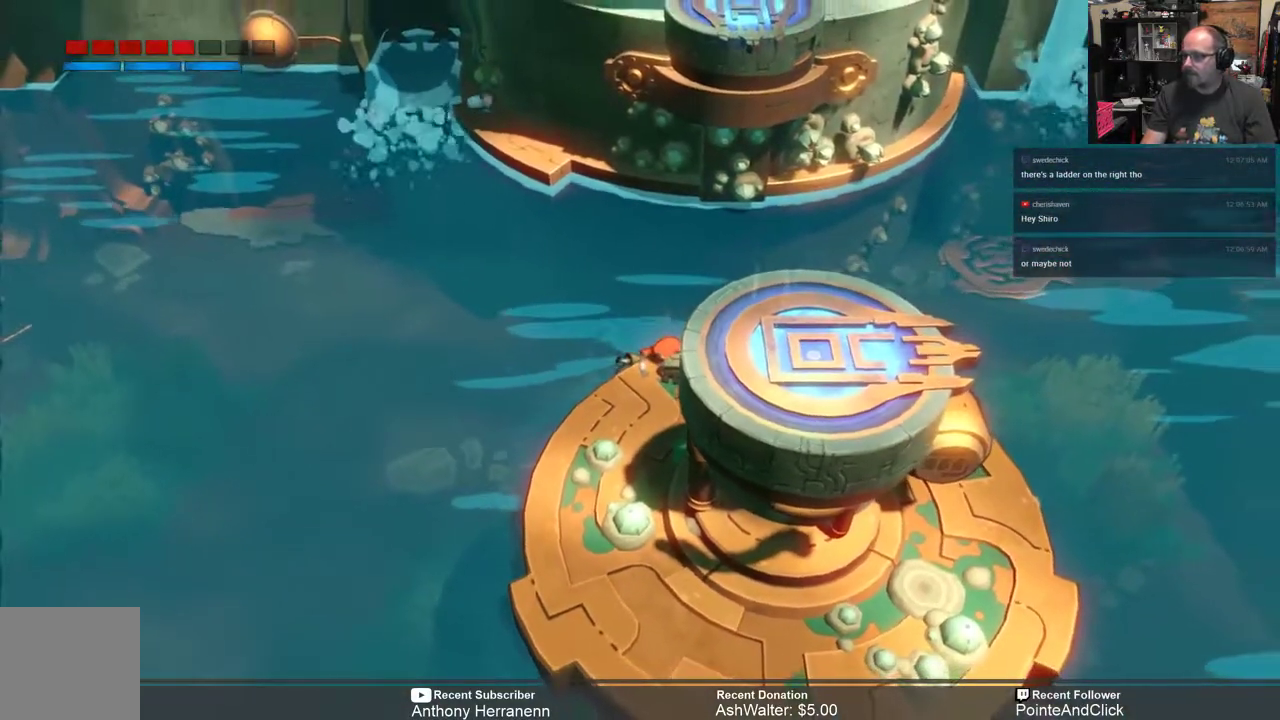
{"buttons": [], "left_stick": "center", "right_stick": "center", "events": [[17, "left_stick", "center"], [400, "R2", "up"]]}
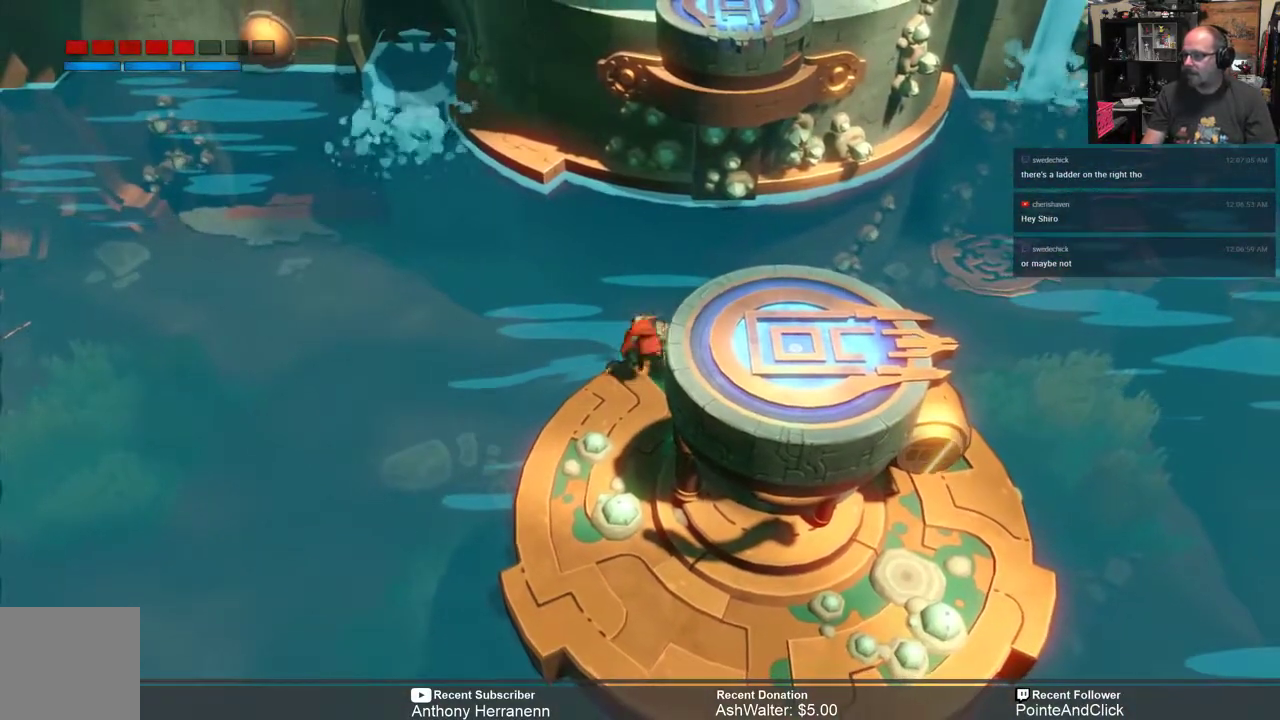
{"buttons": [], "left_stick": "center", "right_stick": "center", "events": []}
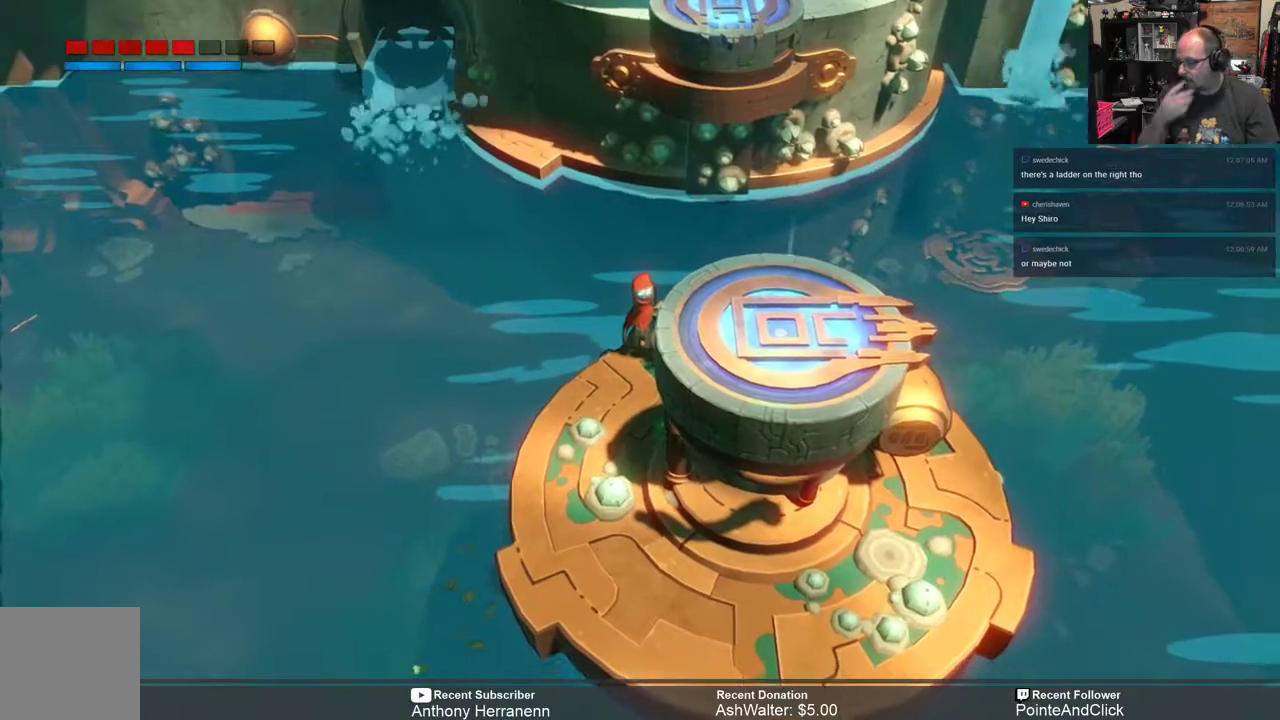
{"buttons": [], "left_stick": "center", "right_stick": "center", "events": []}
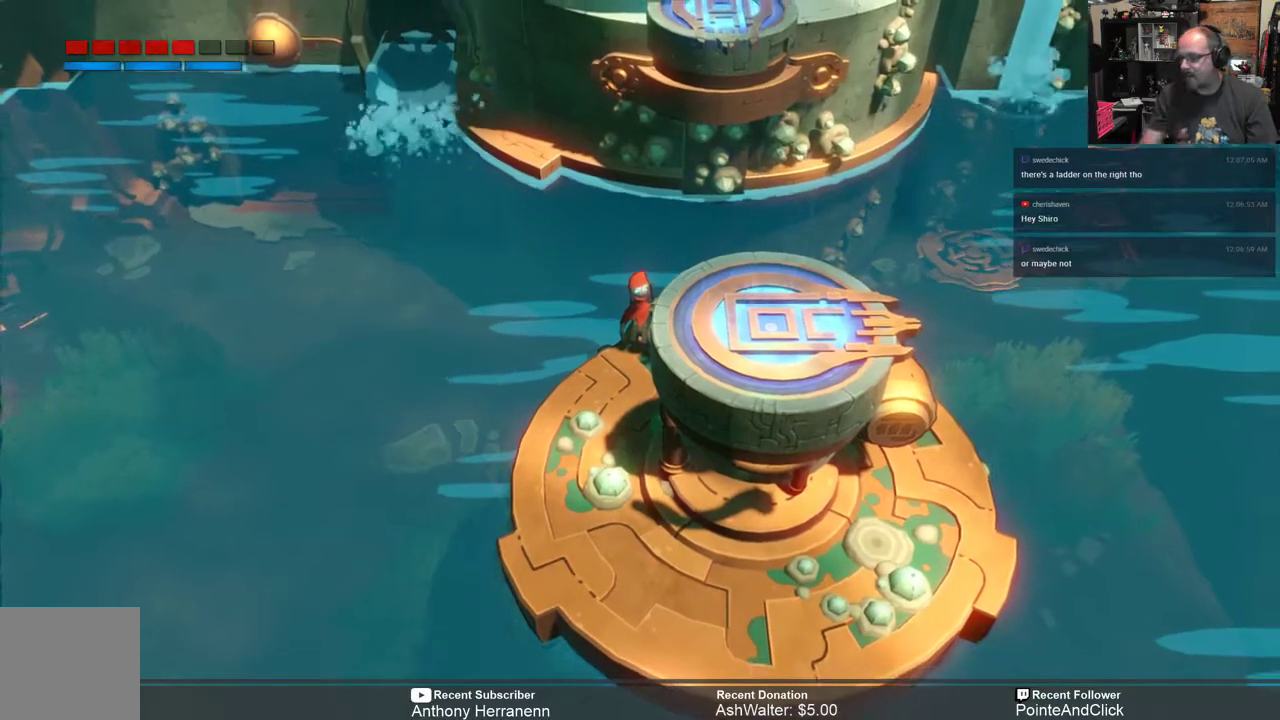
{"buttons": [], "left_stick": "center", "right_stick": "center", "events": []}
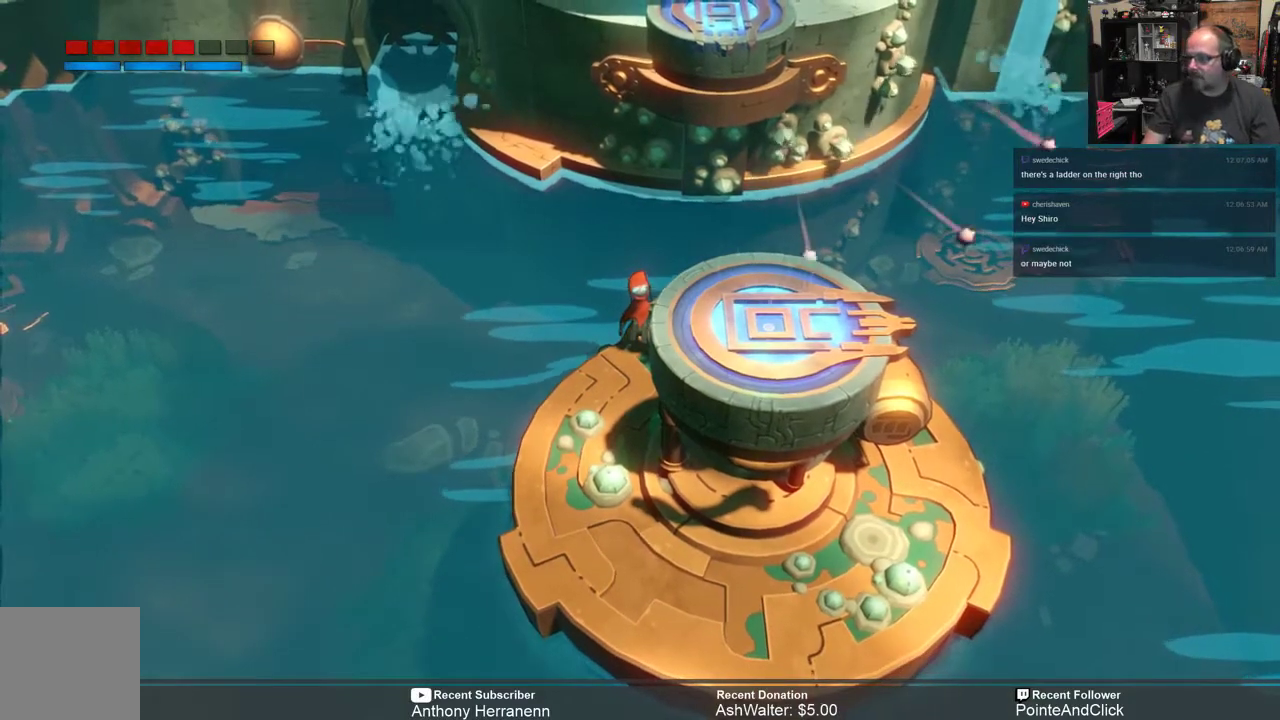
{"buttons": ["R2"], "left_stick": "down", "right_stick": "center", "events": [[150, "R2", "down"], [283, "left_stick", "down"]]}
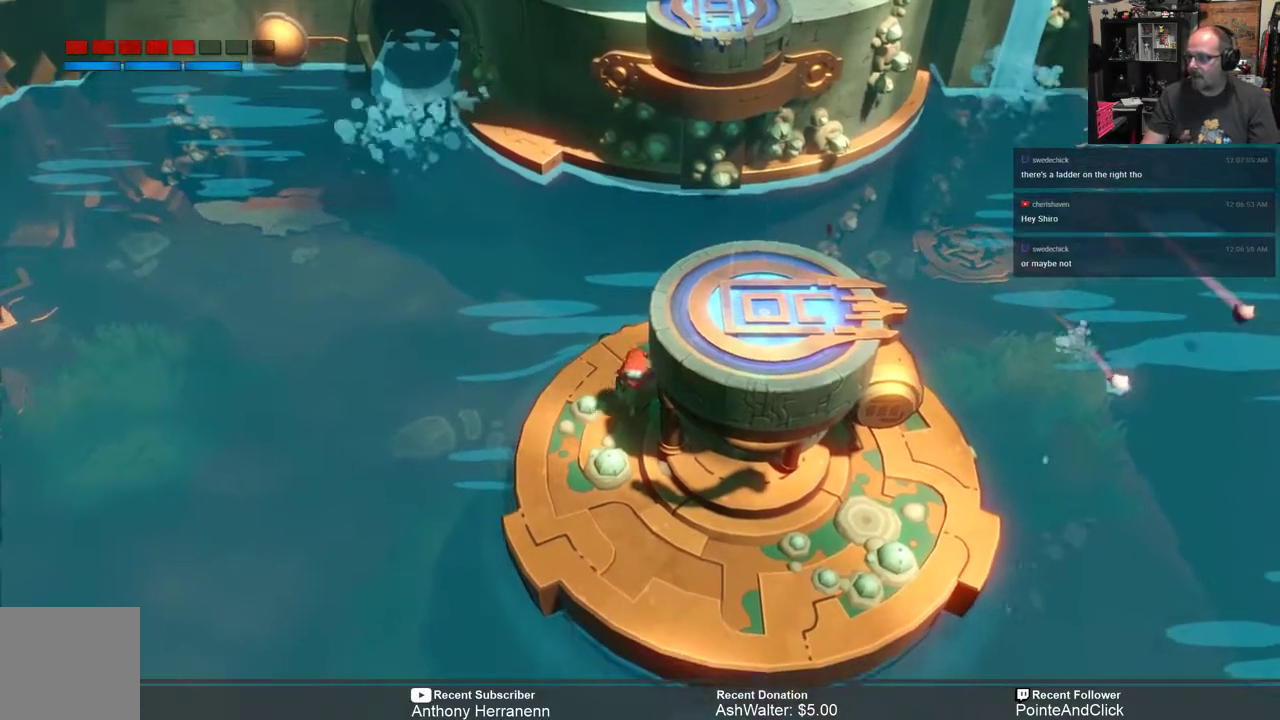
{"buttons": ["R2"], "left_stick": "center", "right_stick": "center", "events": [[217, "left_stick", "right"], [417, "left_stick", "center"]]}
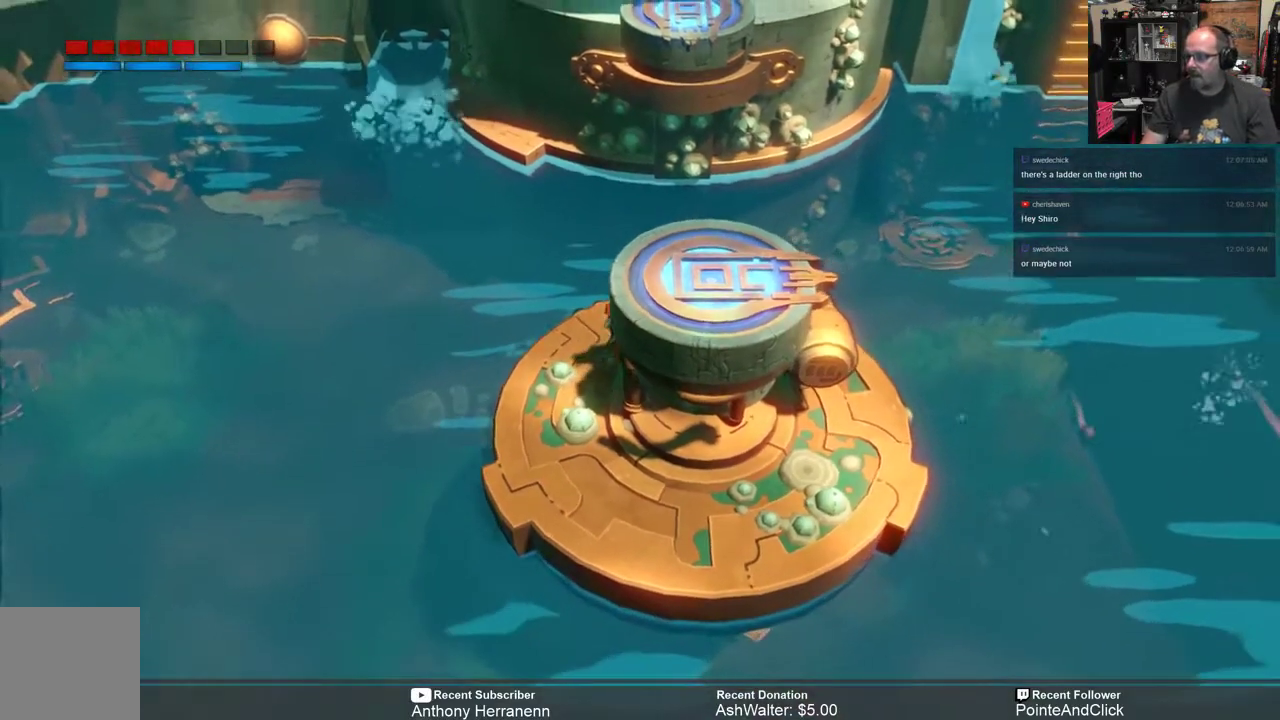
{"buttons": ["R2"], "left_stick": "down", "right_stick": "center", "events": [[67, "left_stick", "down"]]}
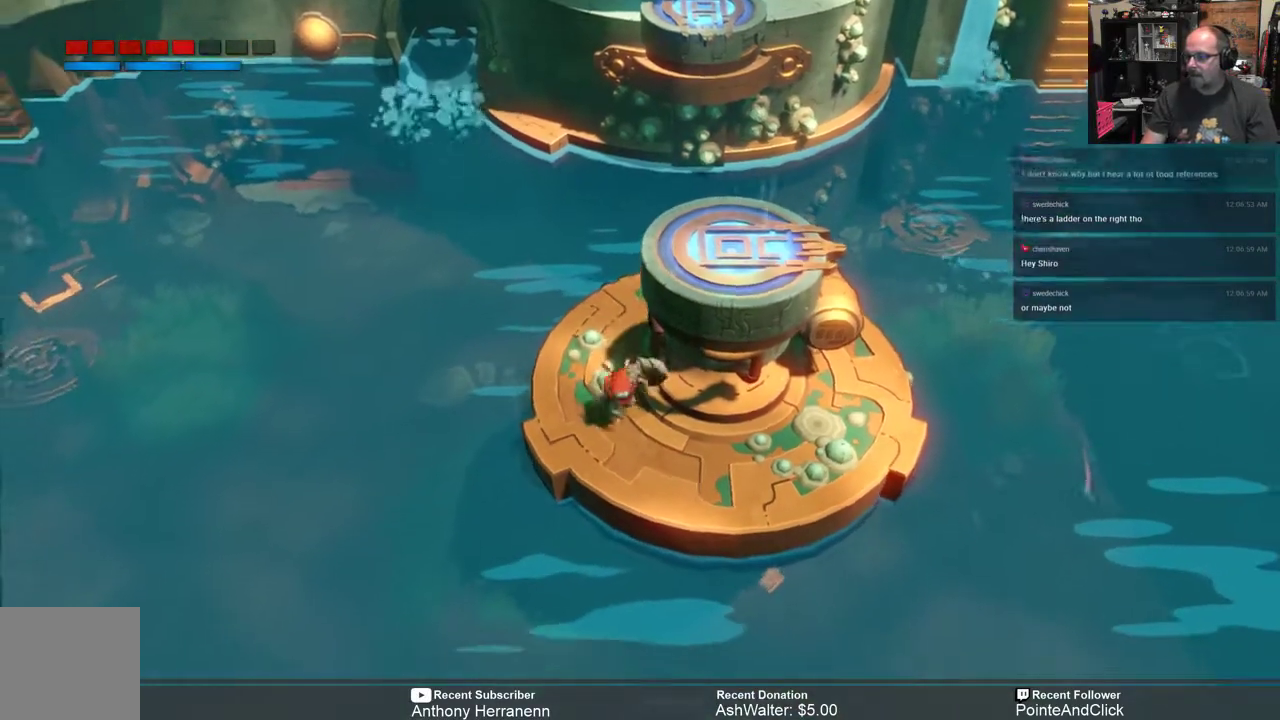
{"buttons": ["R2"], "left_stick": "center", "right_stick": "center", "events": [[183, "left_stick", "right"], [267, "left_stick", "center"]]}
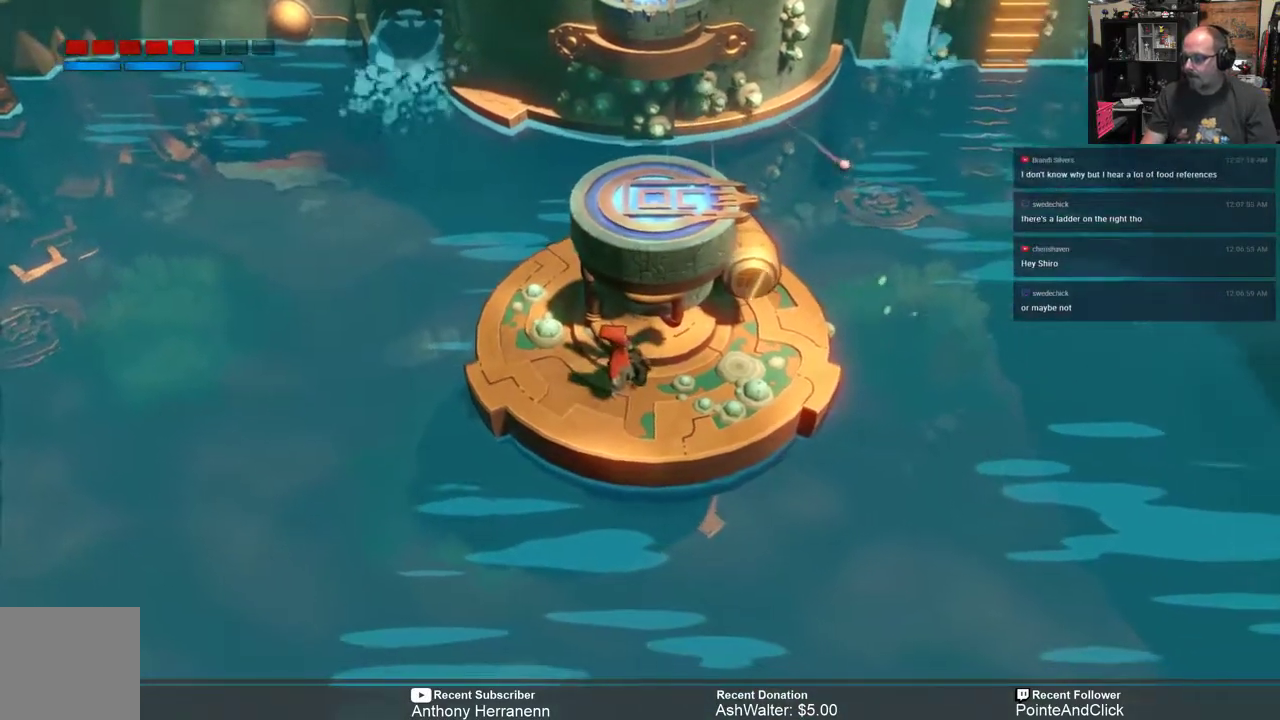
{"buttons": [], "left_stick": "center", "right_stick": "center", "events": [[233, "R2", "up"]]}
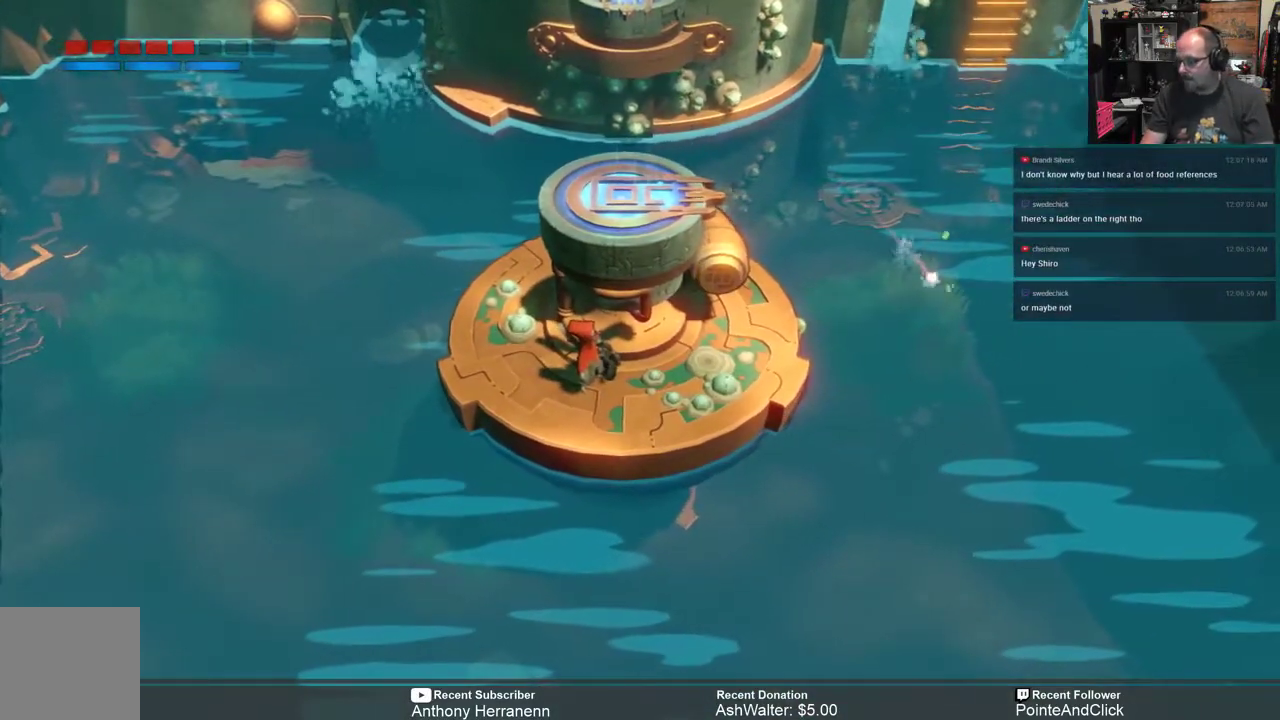
{"buttons": [], "left_stick": "center", "right_stick": "center", "events": []}
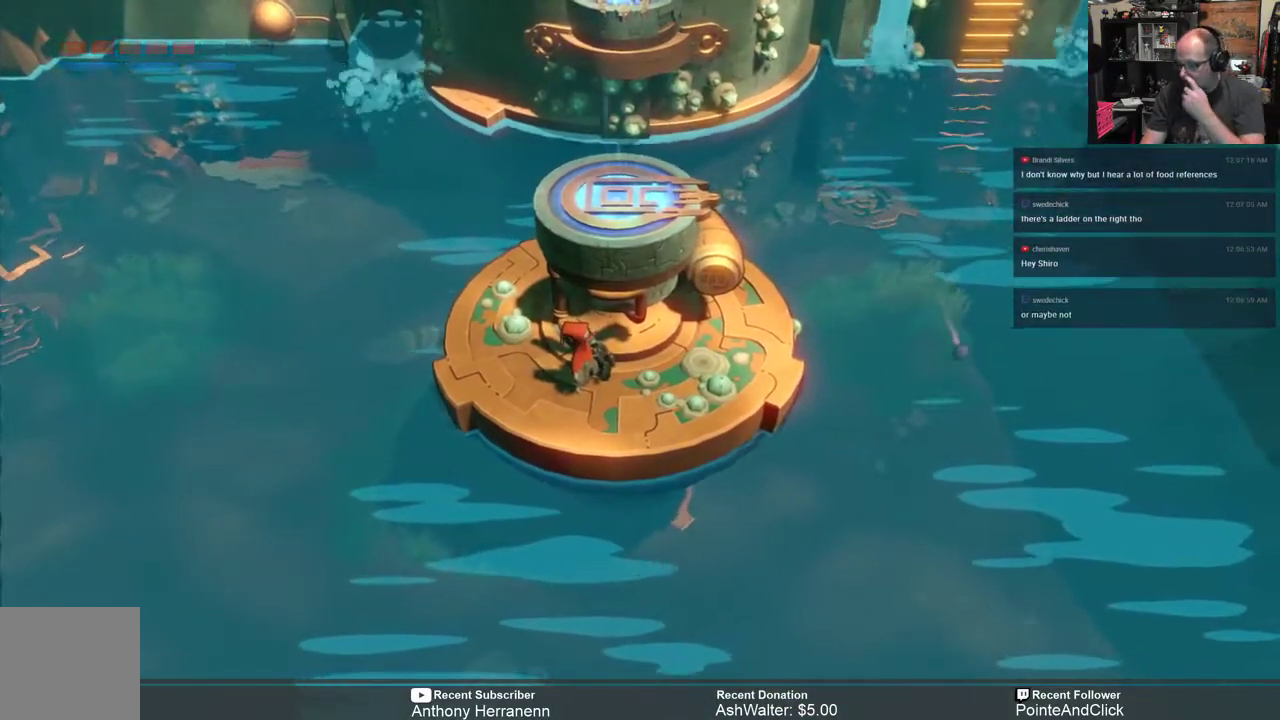
{"buttons": [], "left_stick": "center", "right_stick": "center", "events": []}
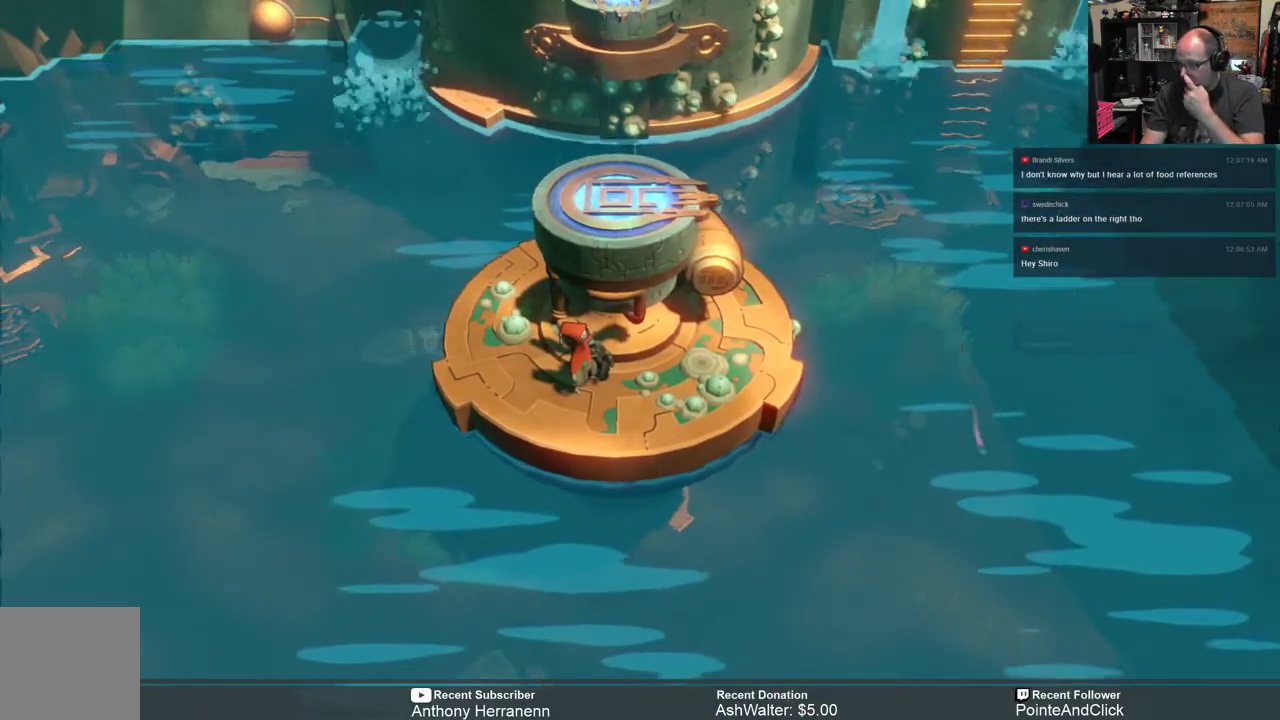
{"buttons": [], "left_stick": "center", "right_stick": "center", "events": []}
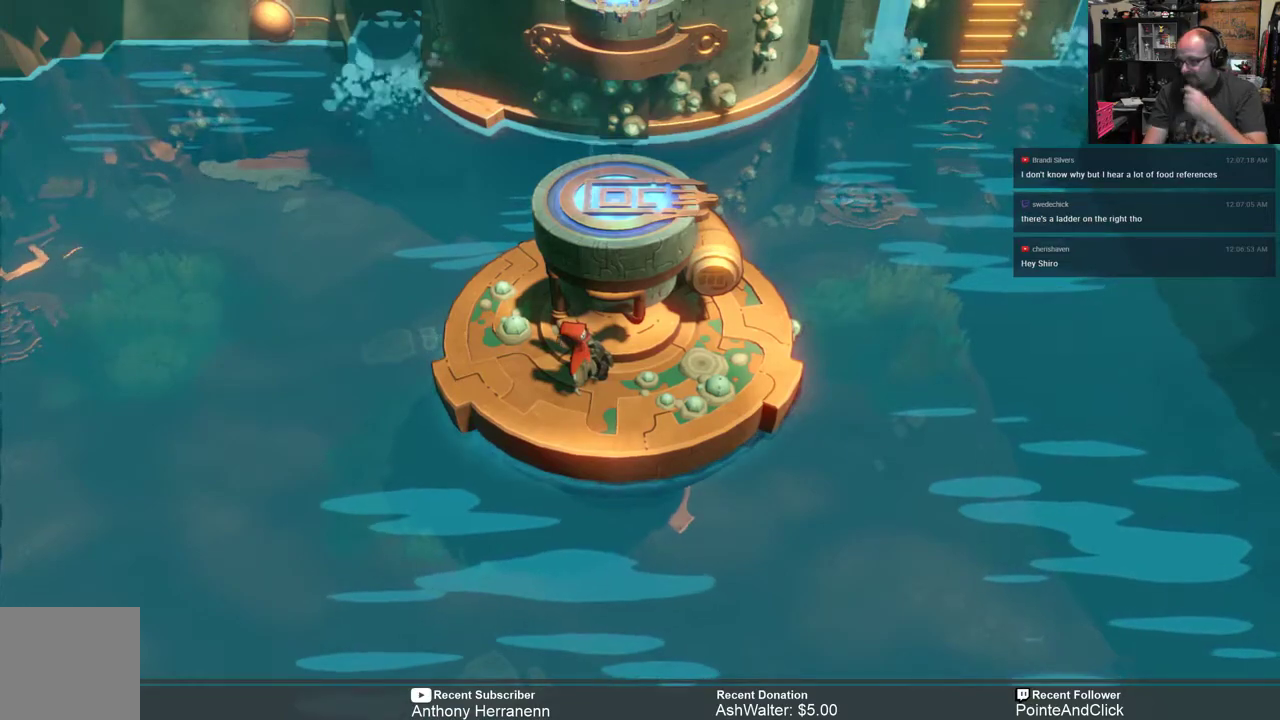
{"buttons": [], "left_stick": "center", "right_stick": "center", "events": []}
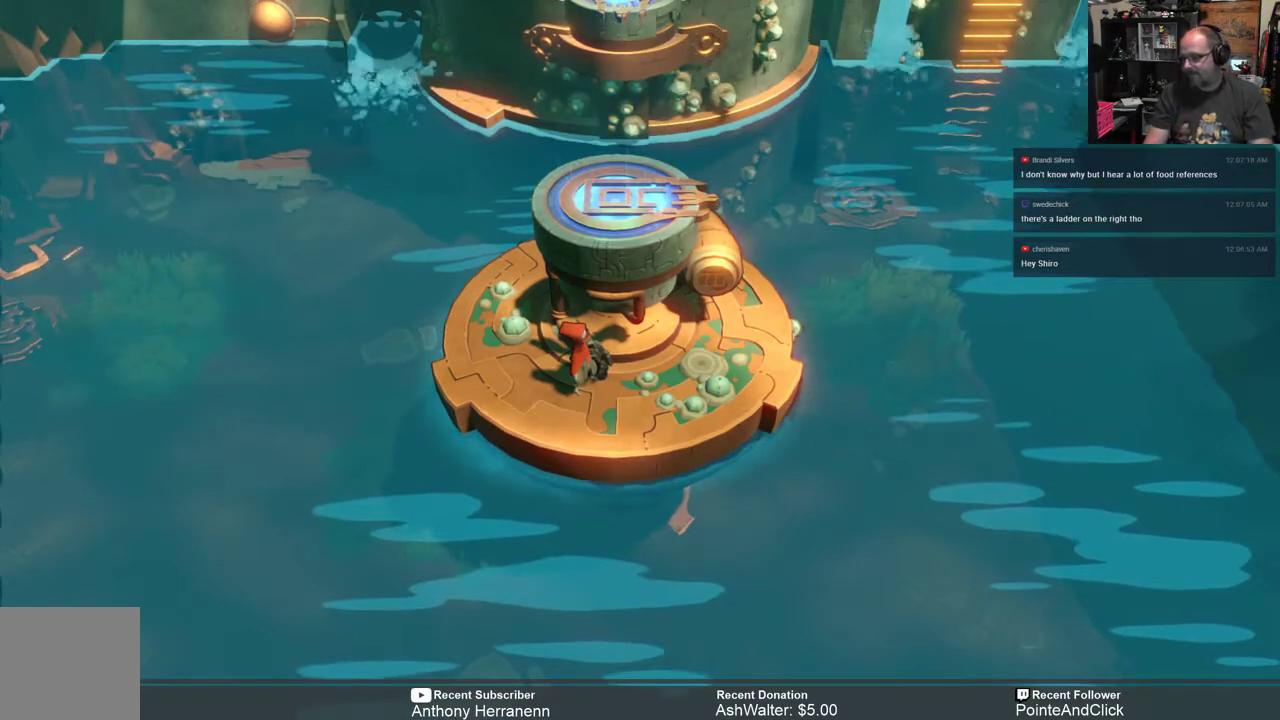
{"buttons": ["R2"], "left_stick": "center", "right_stick": "center", "events": [[367, "R2", "down"]]}
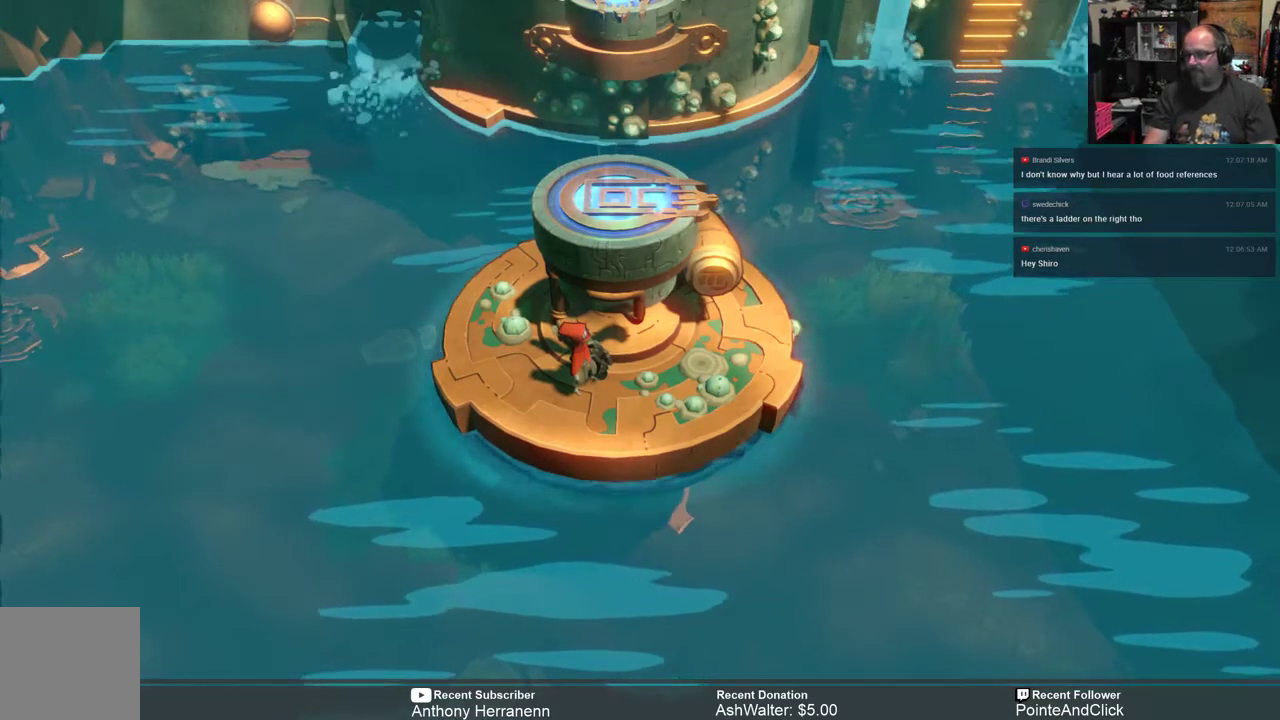
{"buttons": ["R2"], "left_stick": "up", "right_stick": "center", "events": [[33, "left_stick", "right"], [200, "left_stick", "center"], [433, "left_stick", "up"]]}
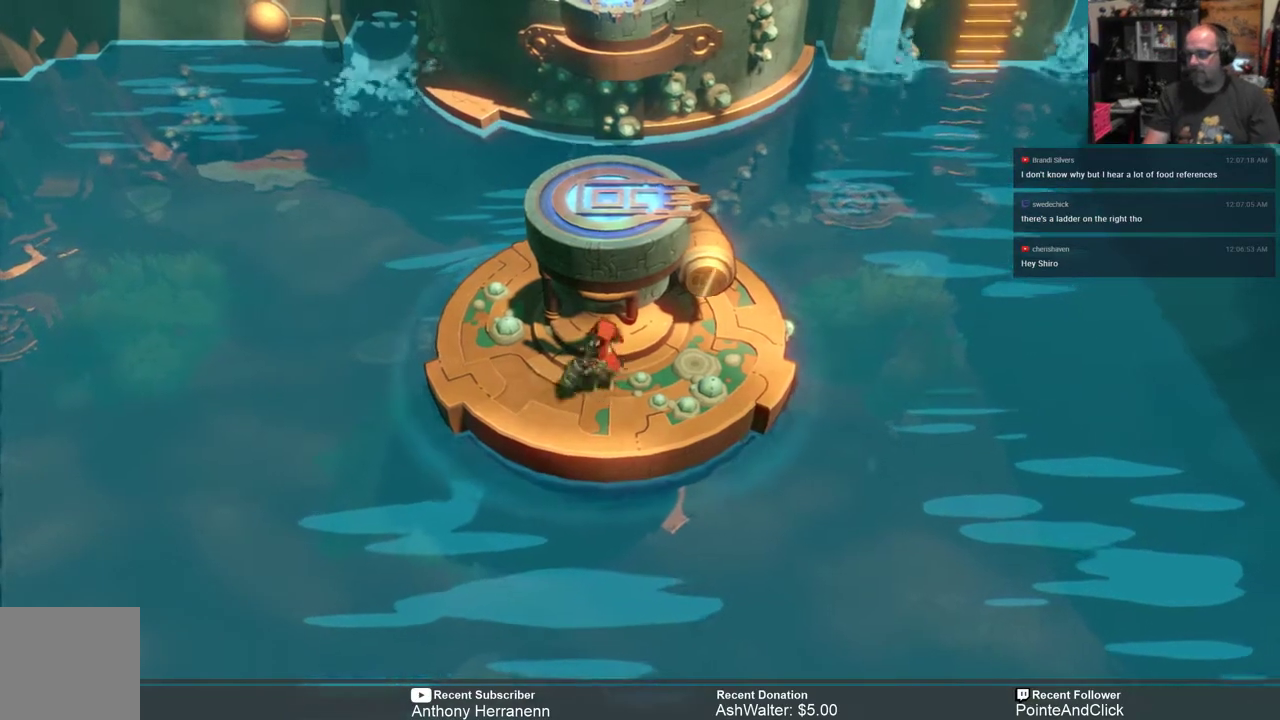
{"buttons": ["A", "R2"], "left_stick": "up", "right_stick": "center", "events": [[100, "A", "down"]]}